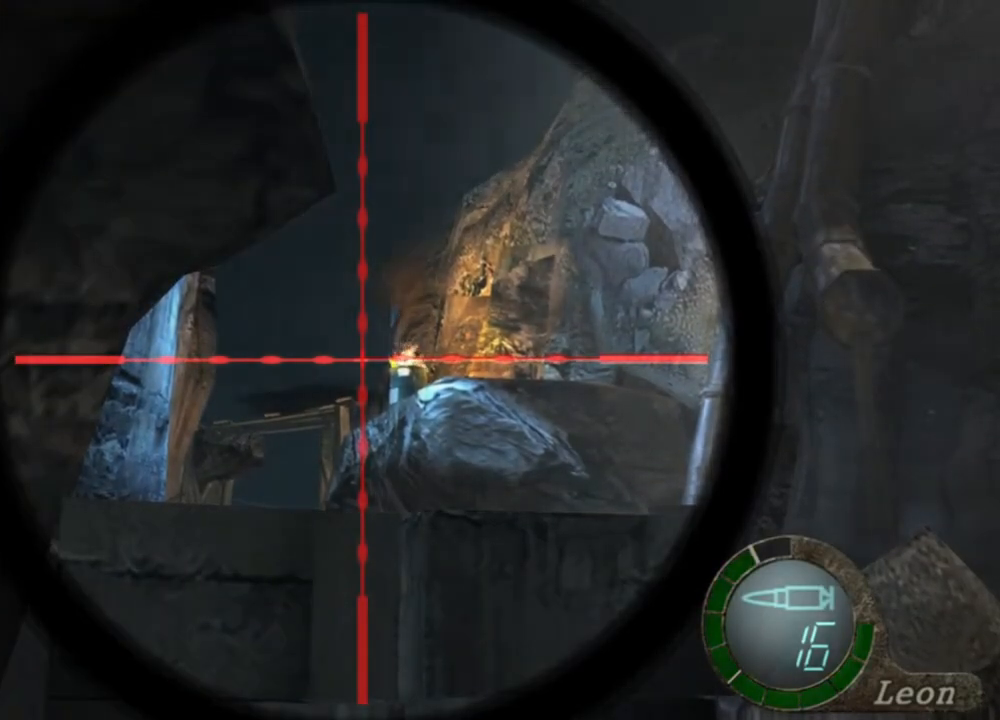
Gameplay with keyboard and mouse; each line is a JSON object with the keys and mouse buttons held at the frame after it. "events" lists presses ("down") and releases ("up") of "1", "2", "3", "4", "5", "a", "alt", "b", "c", "ctrl", "d", "e", "f", "g", "q", "r", "s", "shift", "space", "t", "tab", "tilde", "v", "w", "x", "z", "mouse_left", "mouse_wheel", "mouse_right", "mouse_mb4" and "mouse_mb5" between this image and that frame as [ms after this image, input, new state], when the widget could be followed in between. "mouse_left", "mouse_wheel", "mouse_right", "mouse_mb4", "mouse_mb5" = the "left", "wheel", "right", "mb4", "mb5" buttons of the "mouse" list. No other keys are recorded. "wheel" means that the mouse wheel is clicked or scrolled. Mouse movement is not recorded.
{"keys": [], "mouse": ["right"], "events": []}
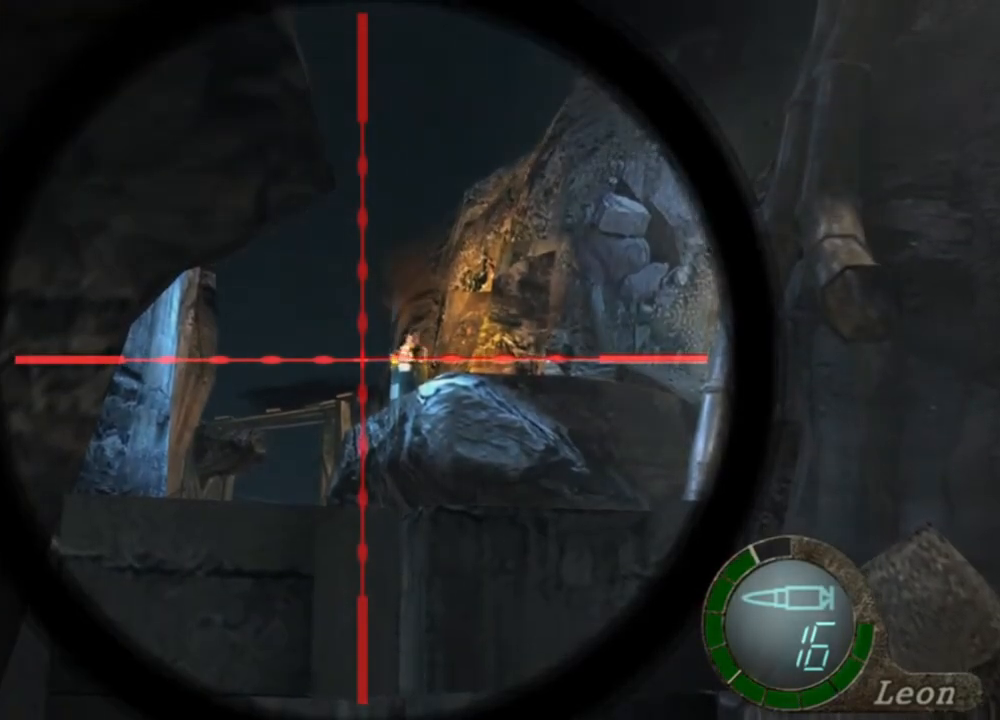
{"keys": [], "mouse": [], "events": [[350, "mouse_right", "up"]]}
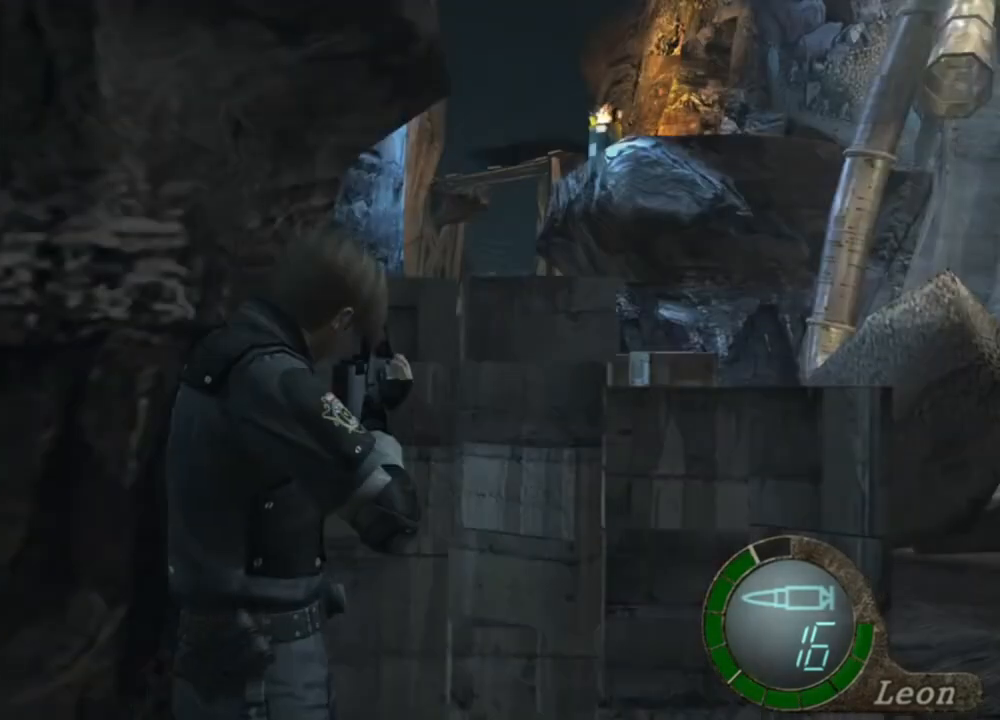
{"keys": ["shift", "w"], "mouse": [], "events": [[50, "w", "down"], [450, "shift", "down"]]}
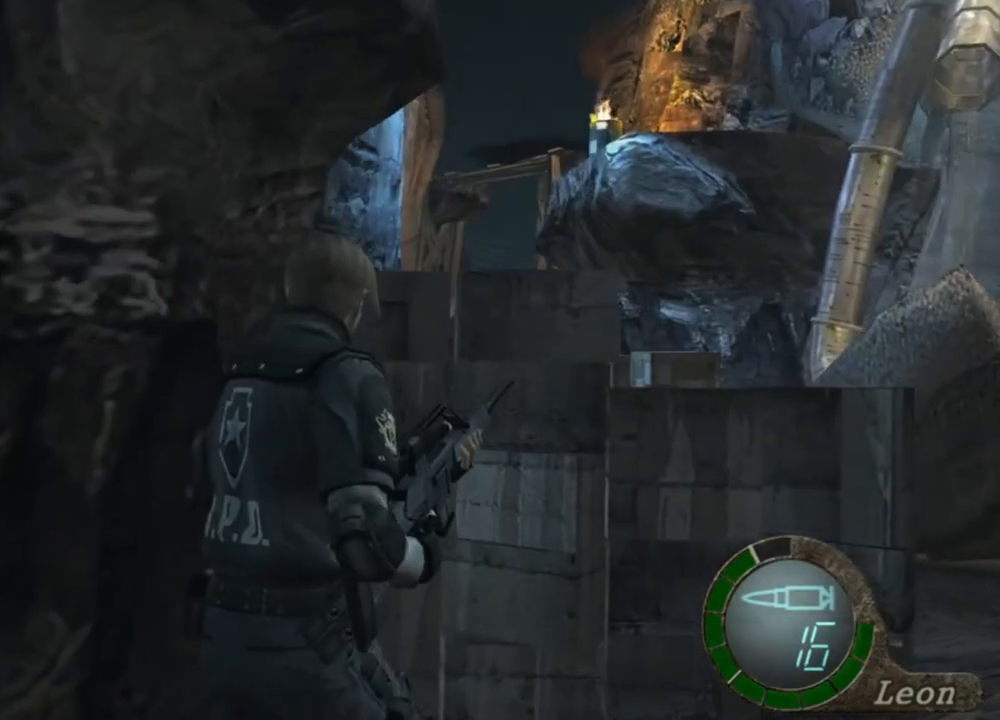
{"keys": ["shift", "w"], "mouse": [], "events": []}
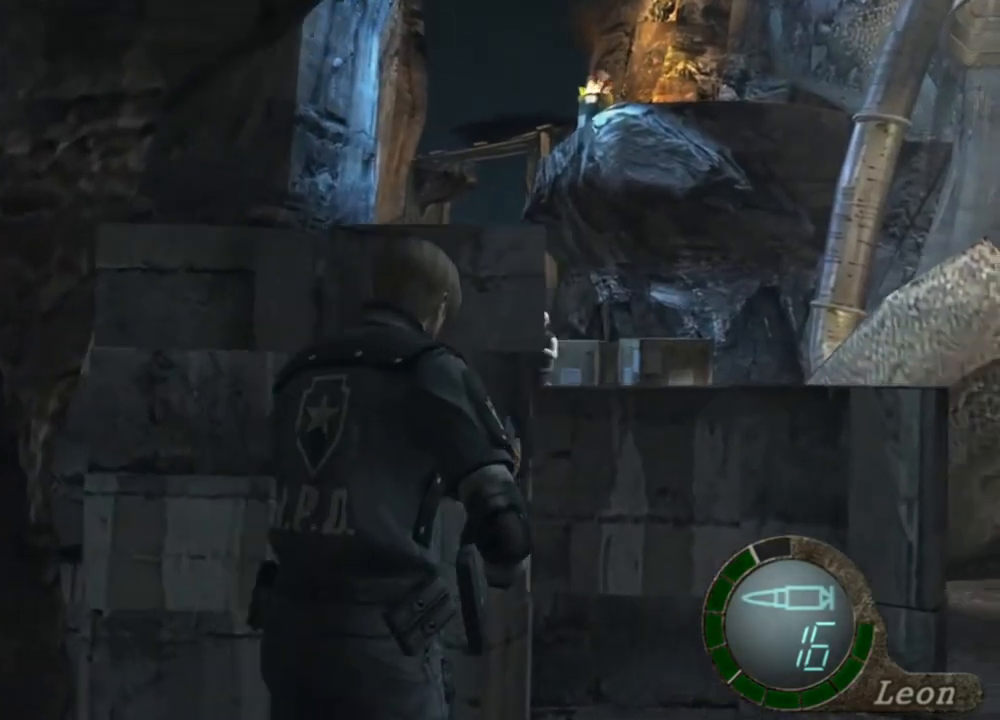
{"keys": [], "mouse": [], "events": [[183, "shift", "up"], [250, "w", "up"], [283, "tab", "down"], [450, "tab", "up"]]}
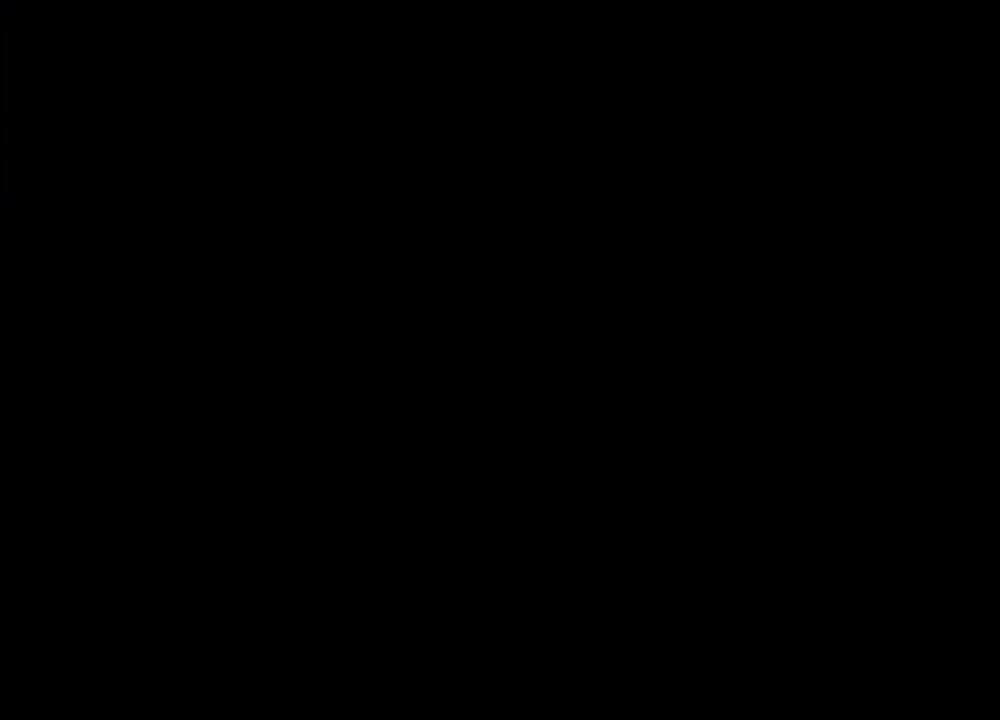
{"keys": [], "mouse": [], "events": []}
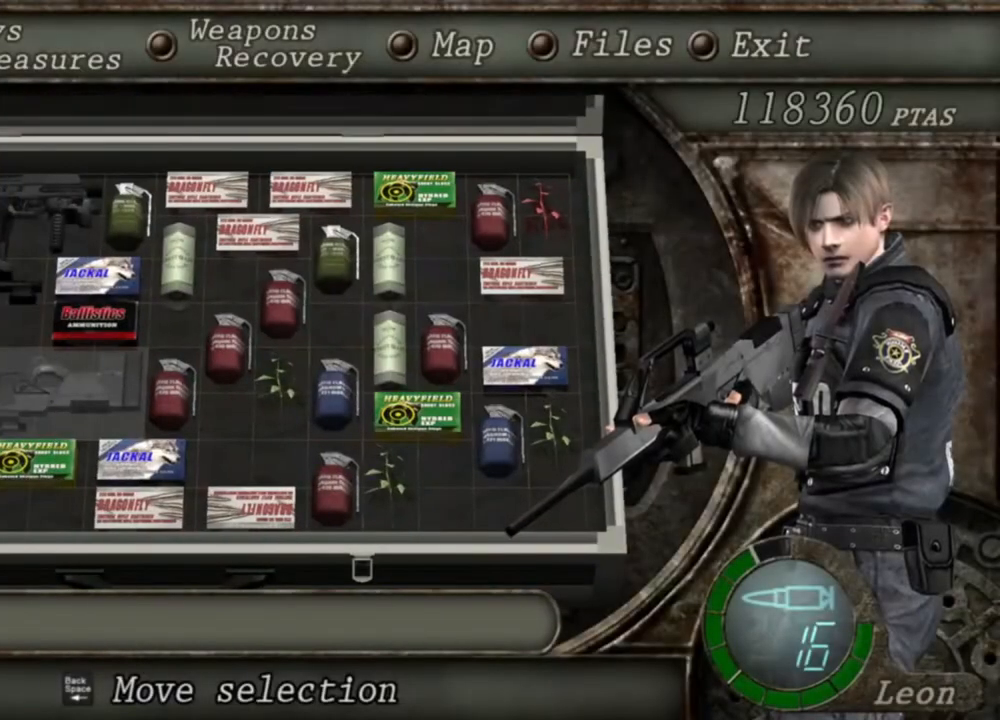
{"keys": [], "mouse": [], "events": []}
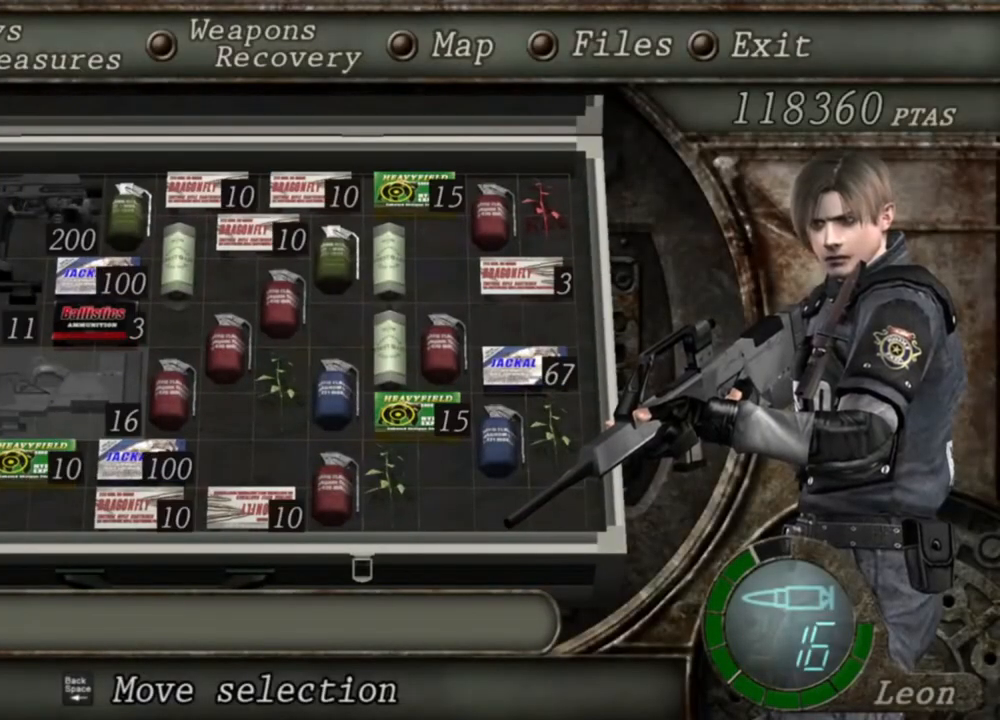
{"keys": [], "mouse": [], "events": []}
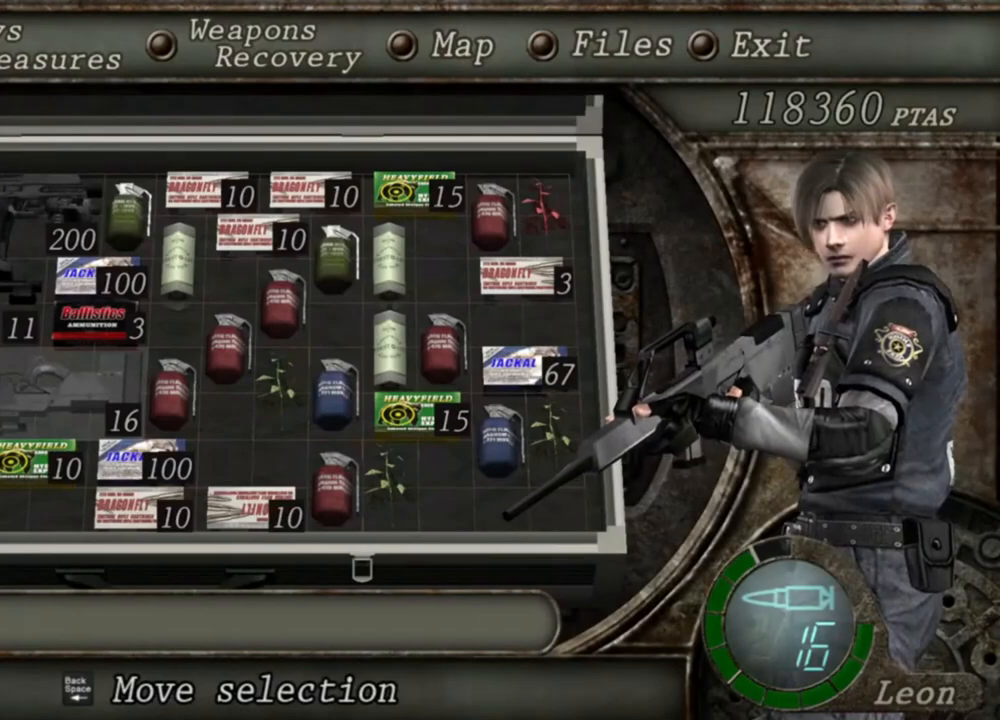
{"keys": [], "mouse": [], "events": []}
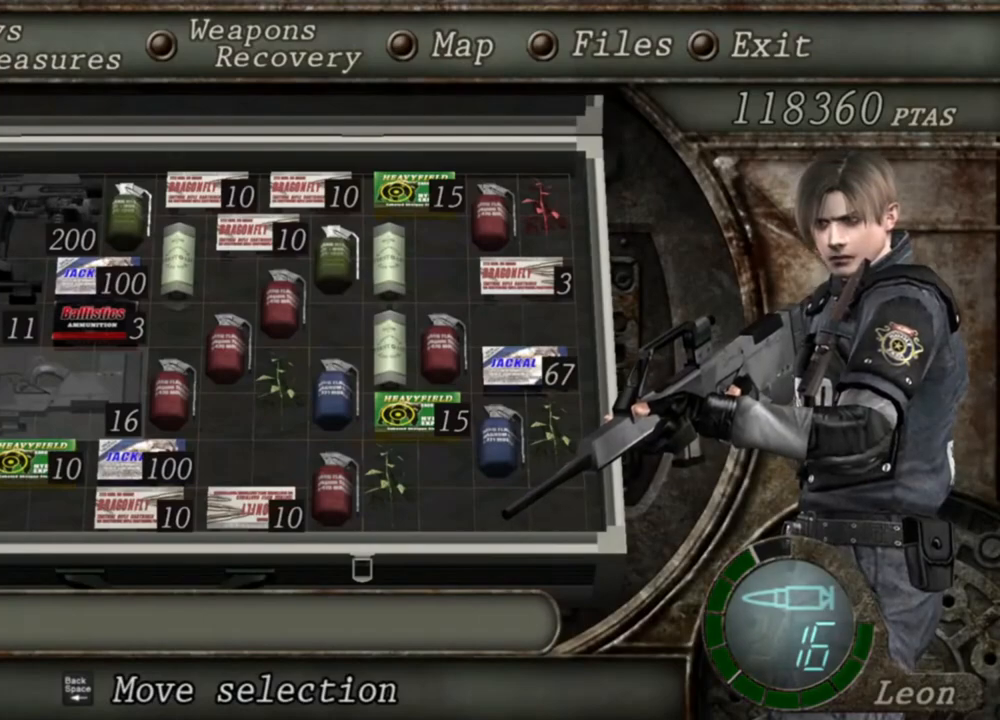
{"keys": [], "mouse": [], "events": [[317, "tab", "down"], [417, "tab", "up"]]}
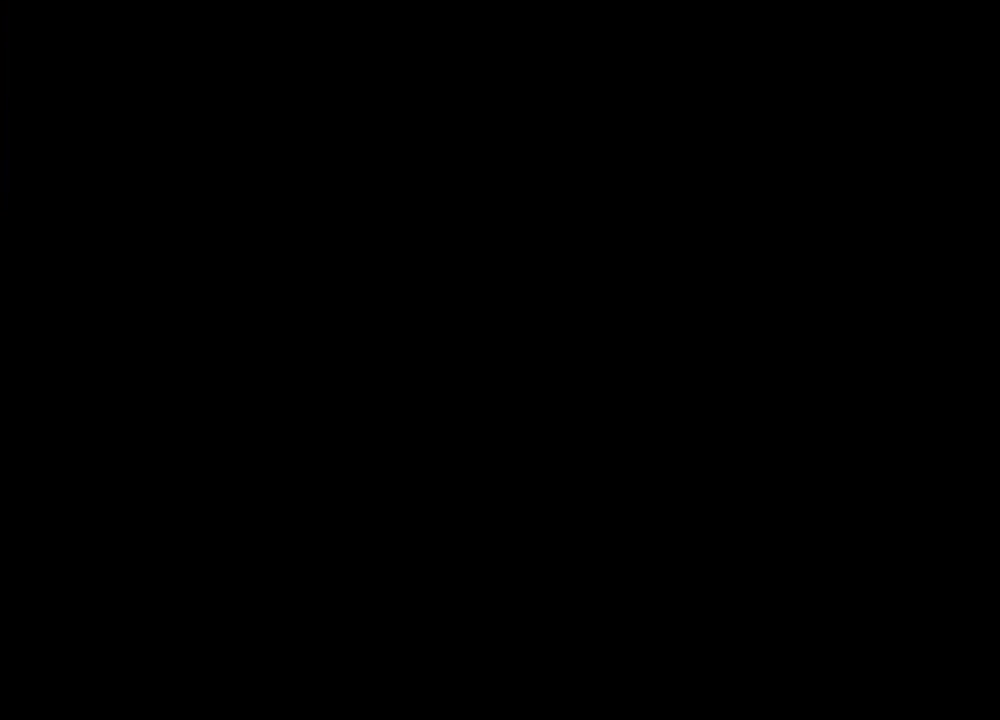
{"keys": [], "mouse": ["right"], "events": [[50, "mouse_right", "down"]]}
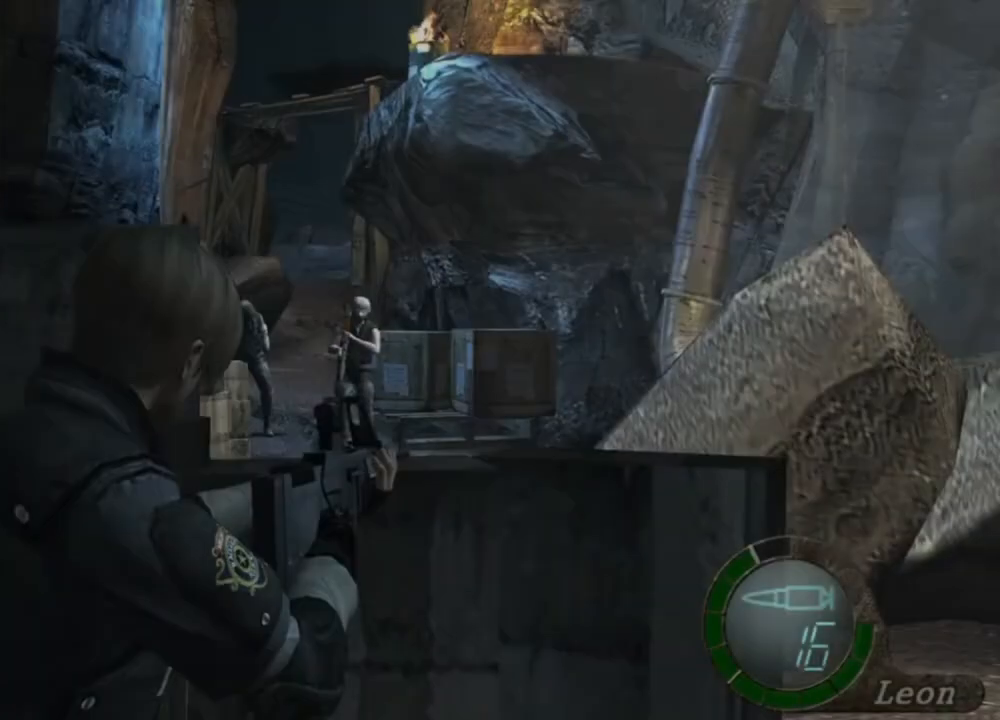
{"keys": [], "mouse": ["right"], "events": []}
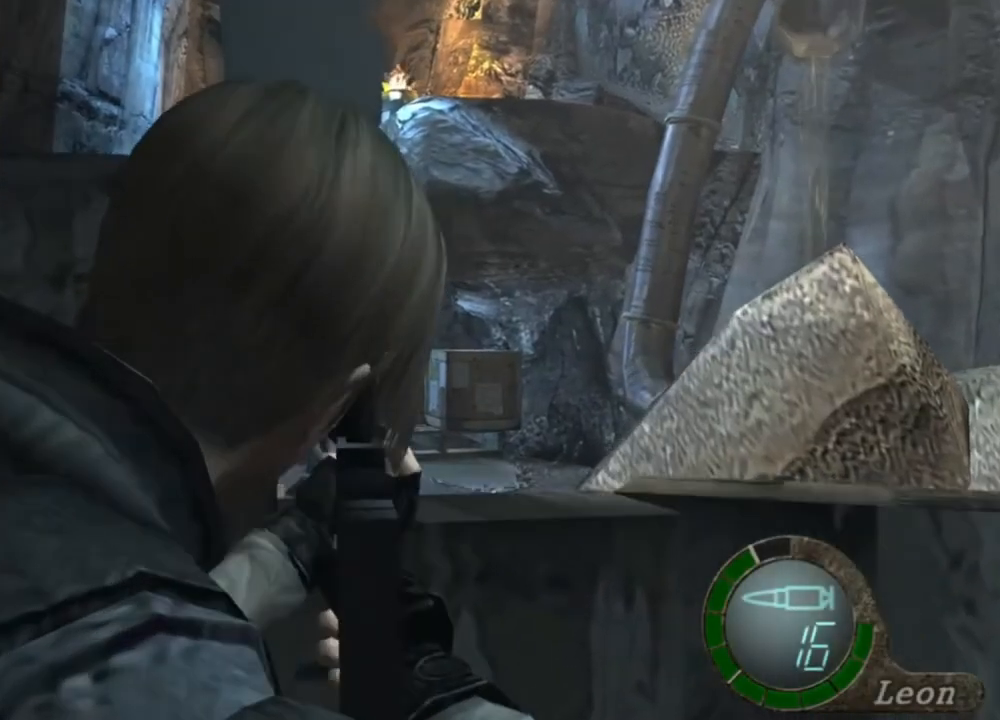
{"keys": [], "mouse": ["right"], "events": []}
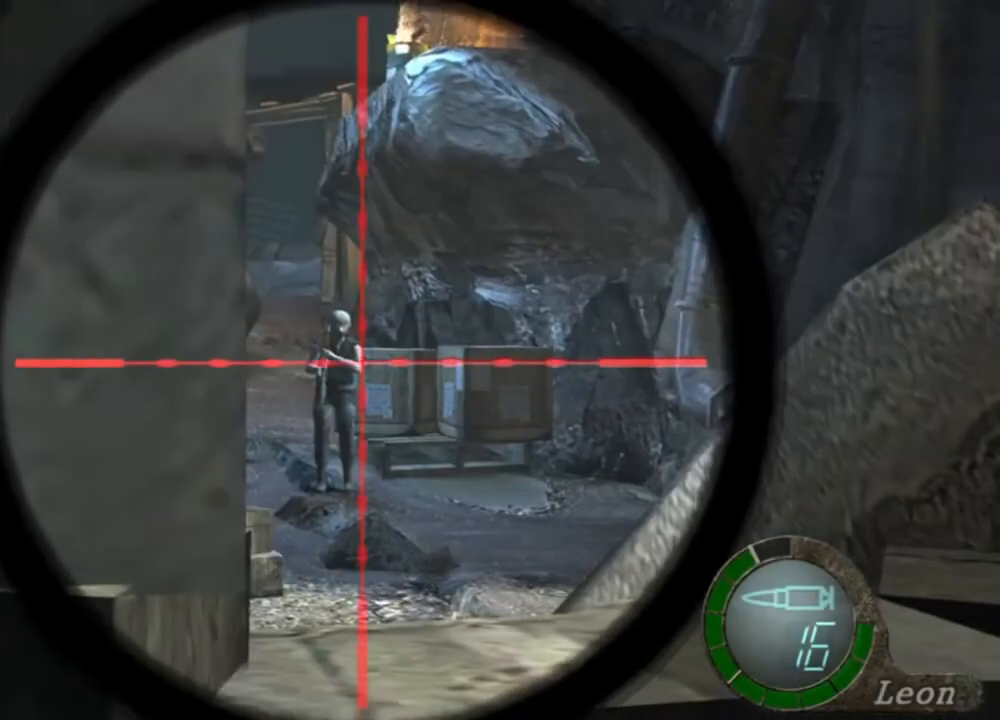
{"keys": [], "mouse": ["right"], "events": [[250, "tab", "down"], [383, "tab", "up"]]}
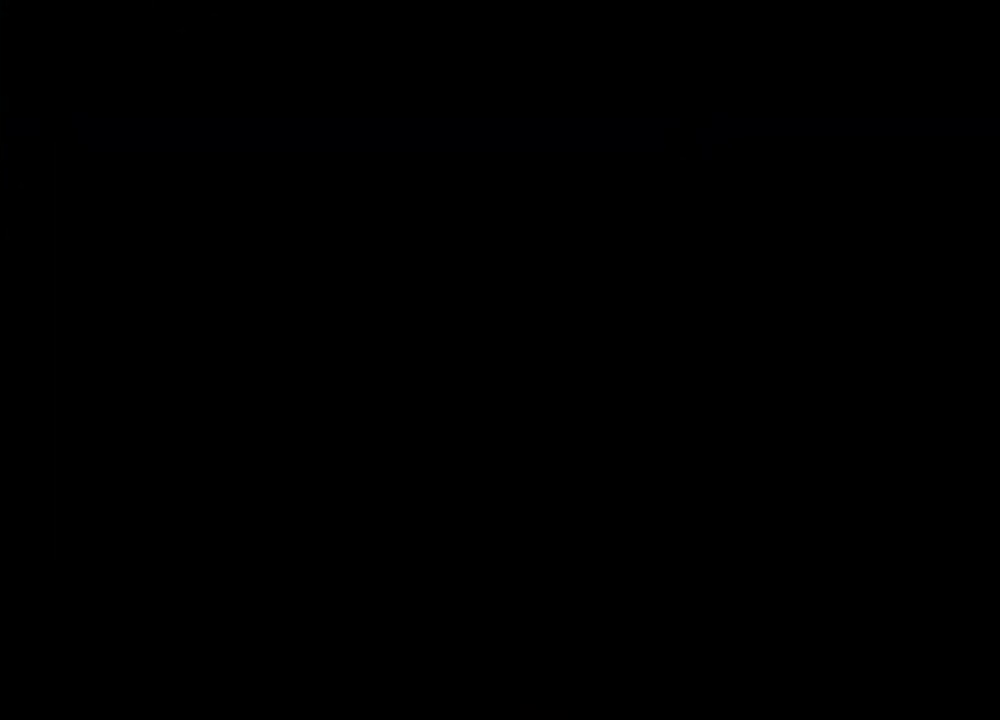
{"keys": [], "mouse": ["right"], "events": []}
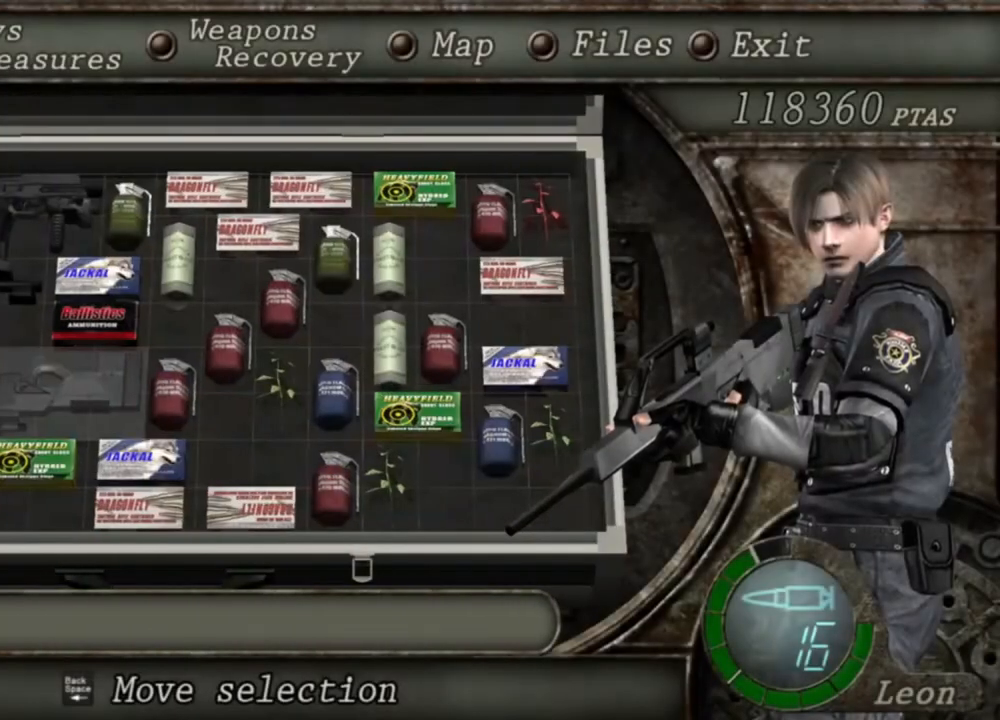
{"keys": [], "mouse": ["right"], "events": []}
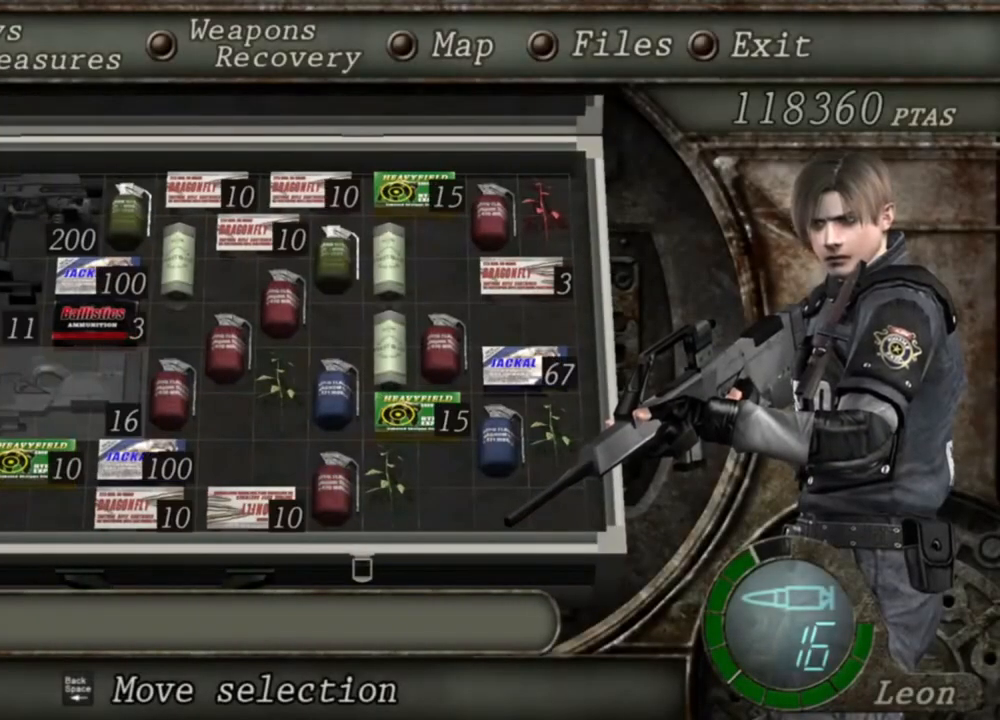
{"keys": [], "mouse": ["right"], "events": []}
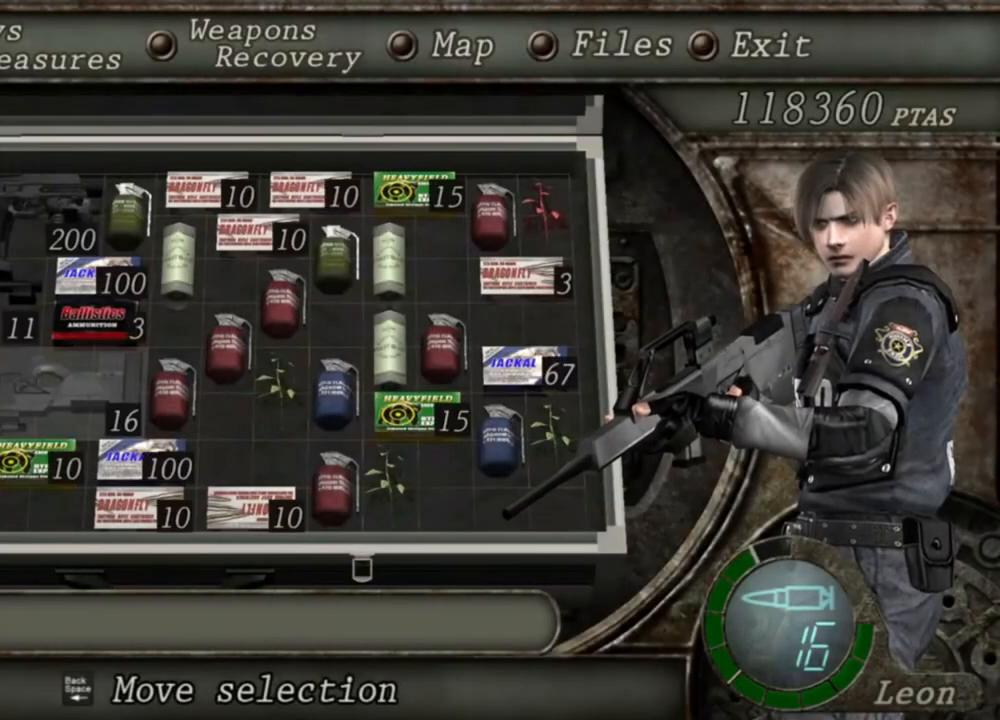
{"keys": [], "mouse": ["right"], "events": []}
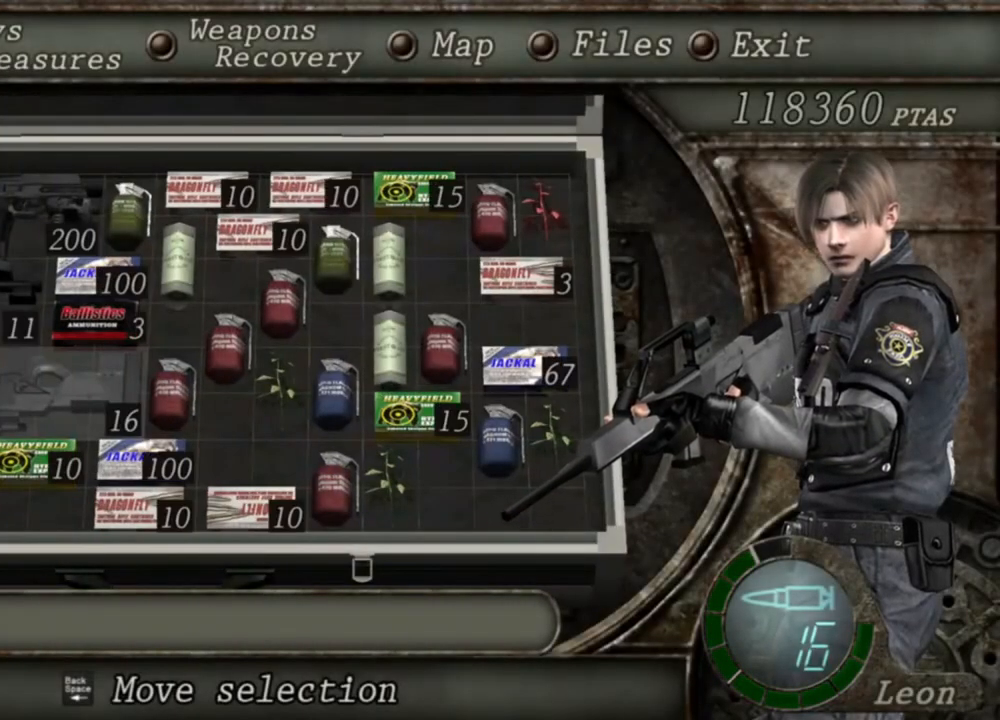
{"keys": [], "mouse": ["right"], "events": []}
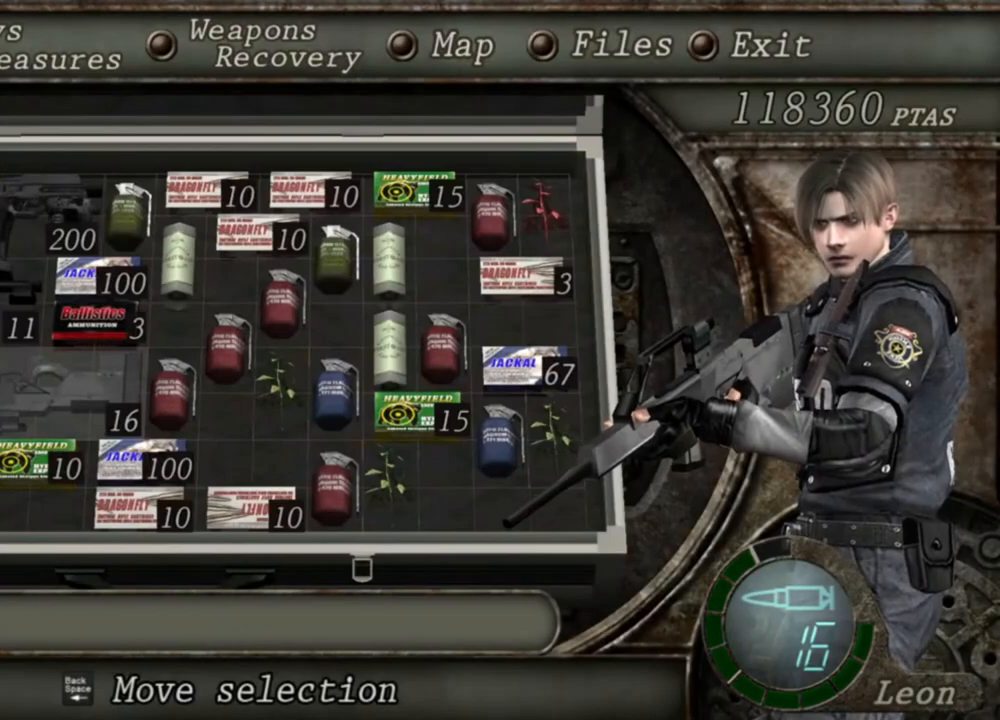
{"keys": [], "mouse": ["right"], "events": []}
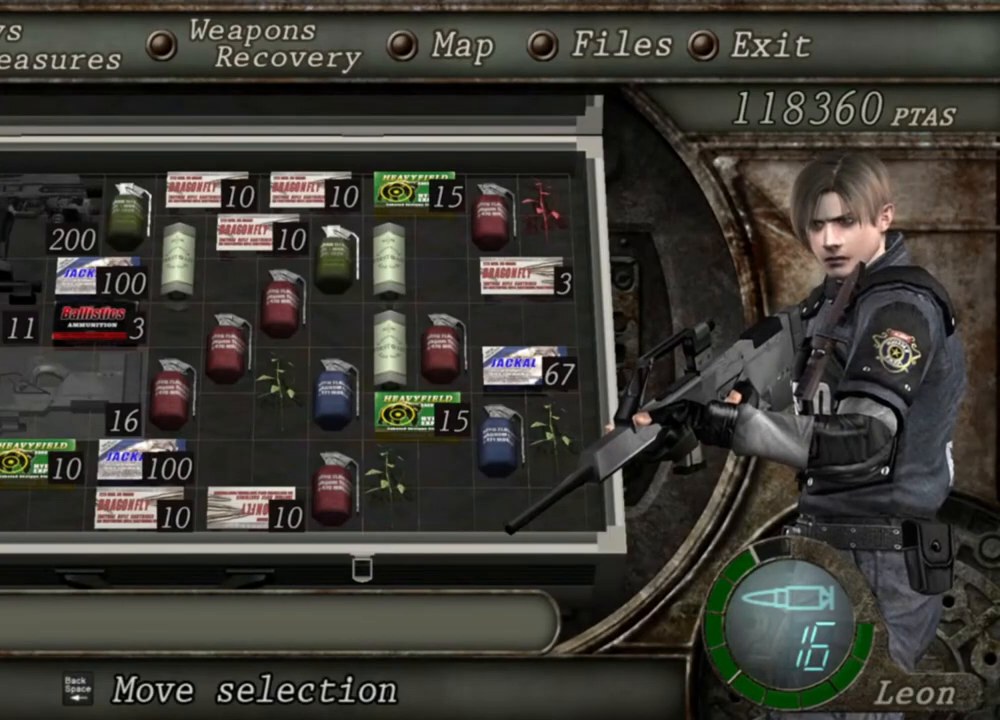
{"keys": [], "mouse": ["right"], "events": []}
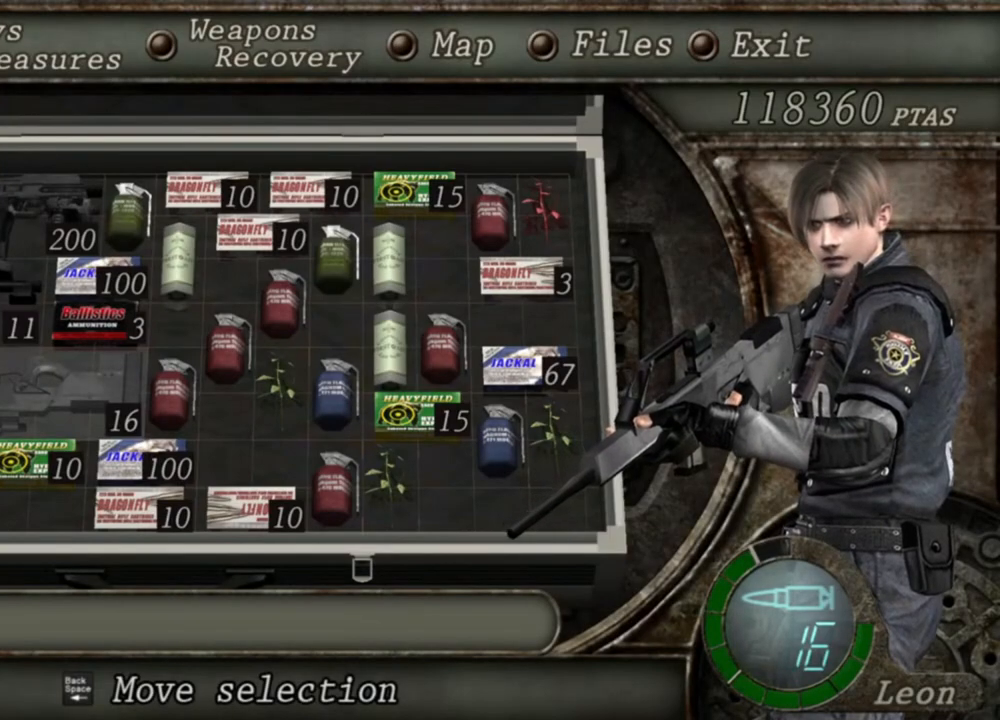
{"keys": [], "mouse": ["right"], "events": []}
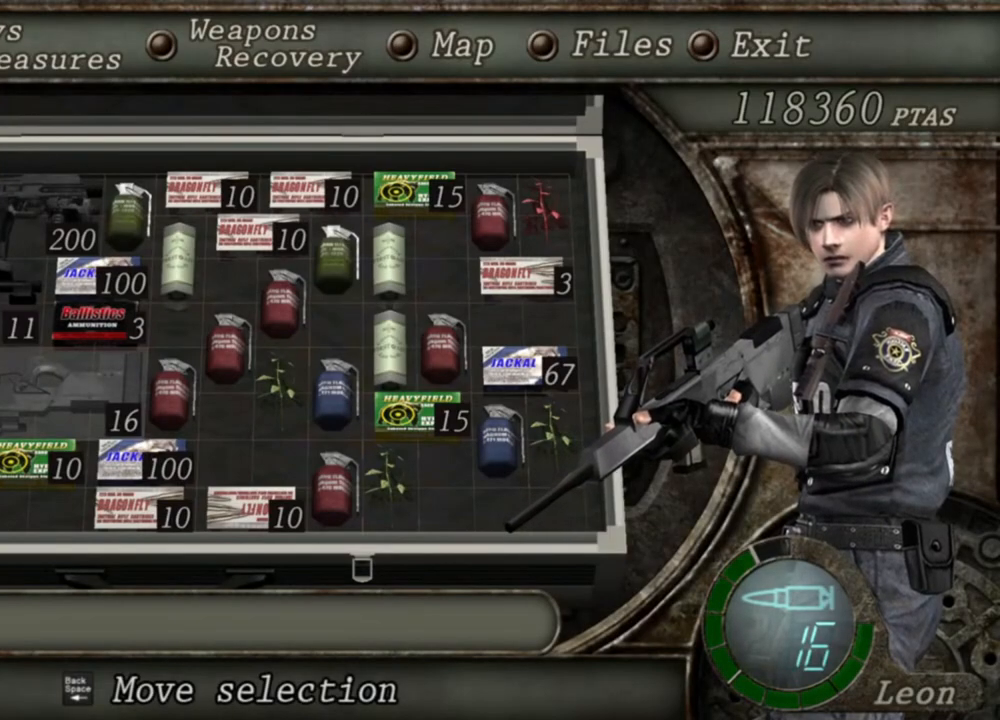
{"keys": [], "mouse": ["right"], "events": []}
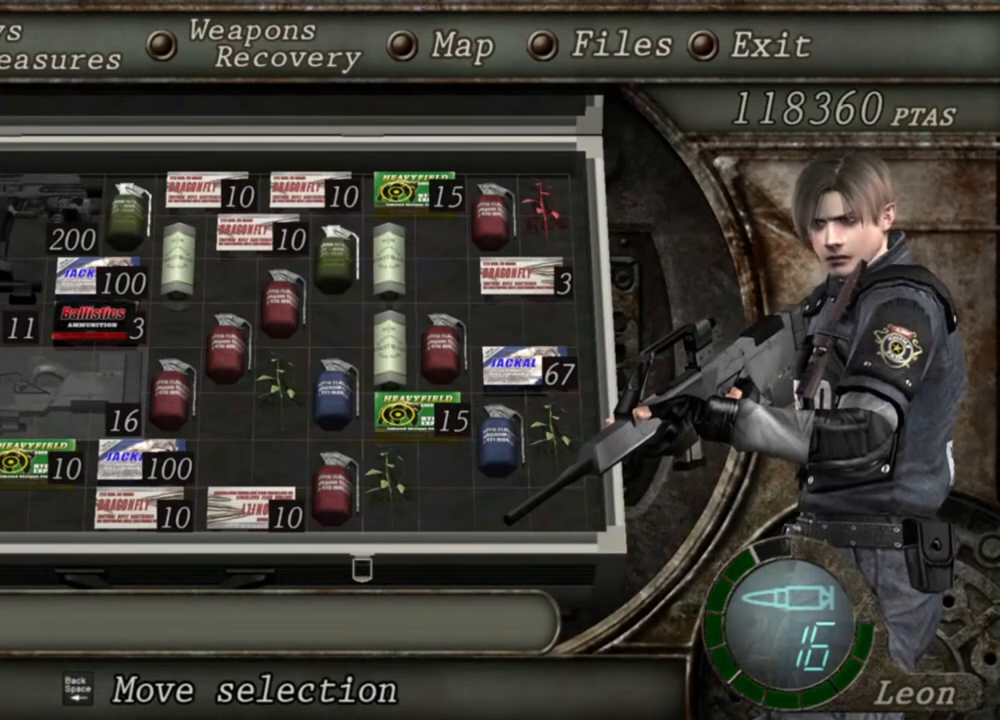
{"keys": [], "mouse": ["right"], "events": [[217, "tab", "down"], [317, "tab", "up"]]}
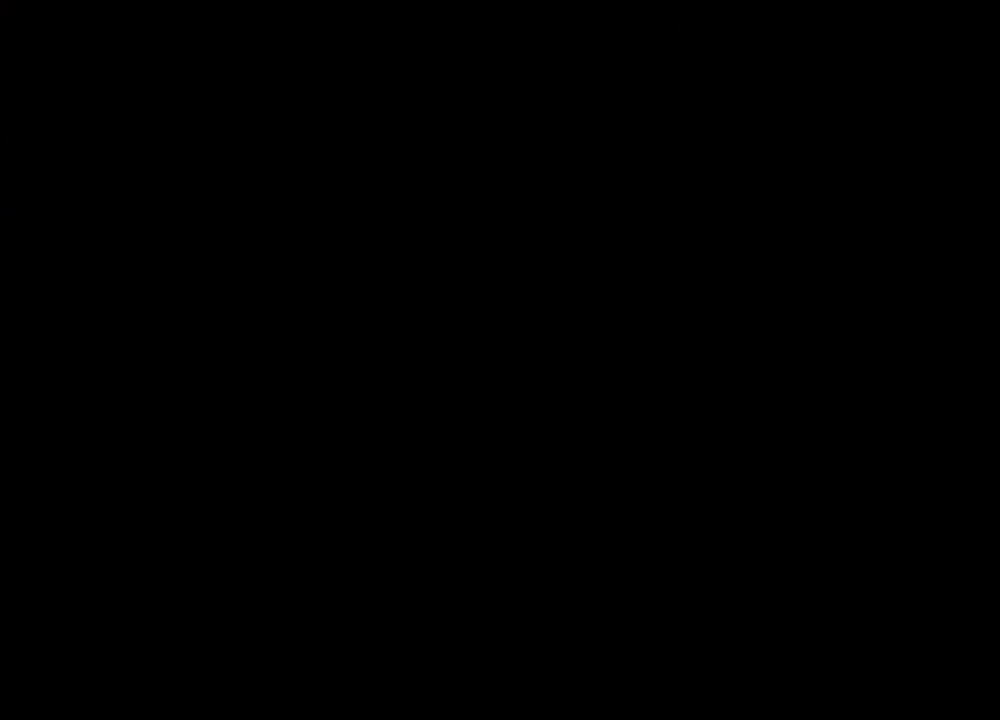
{"keys": [], "mouse": ["right"], "events": []}
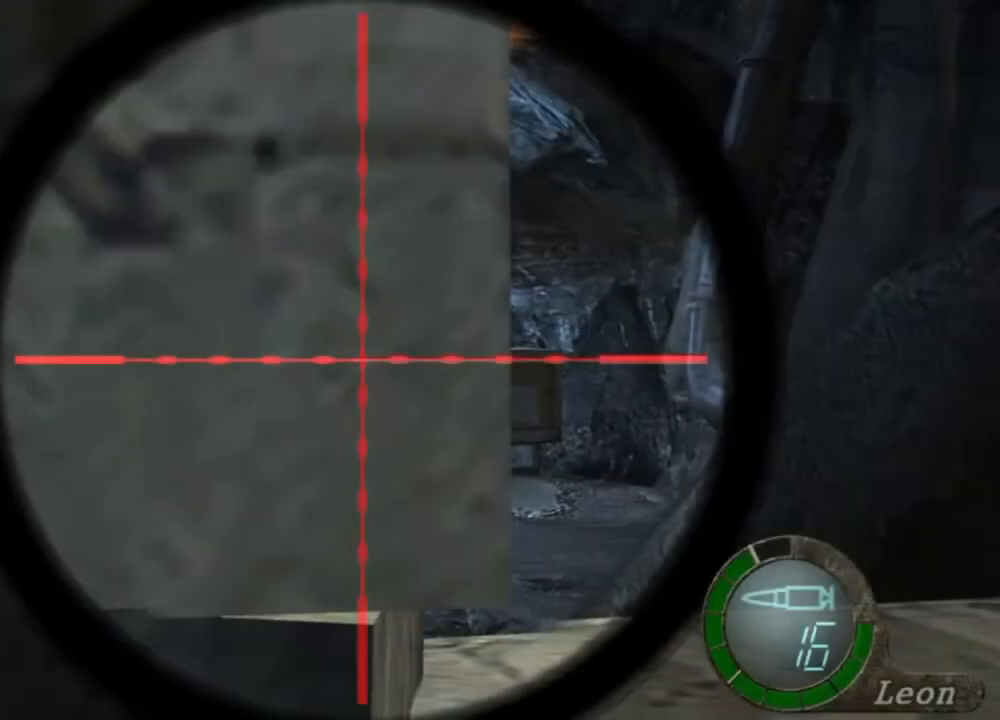
{"keys": [], "mouse": ["right"], "events": []}
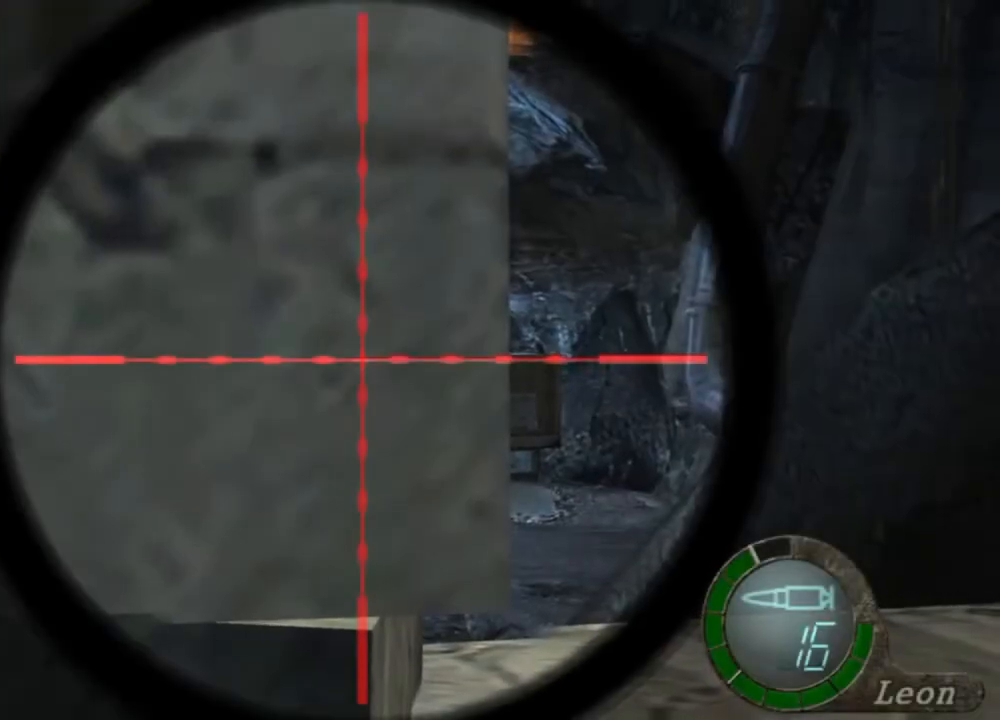
{"keys": [], "mouse": ["right"], "events": []}
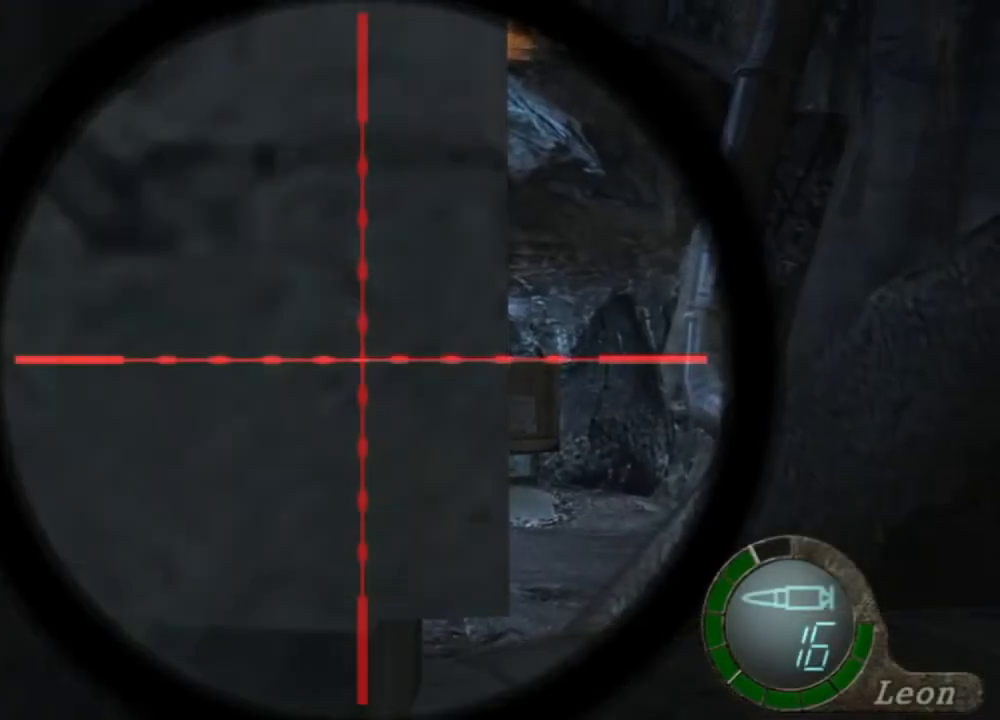
{"keys": [], "mouse": ["right"], "events": []}
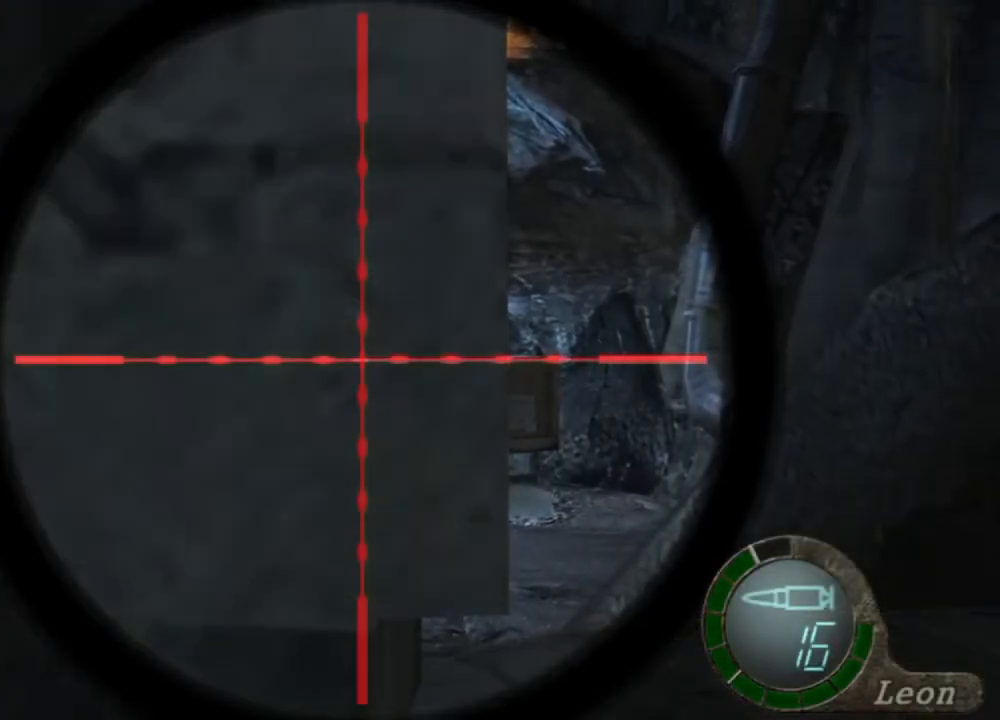
{"keys": [], "mouse": ["right"], "events": [[283, "tab", "down"], [450, "tab", "up"]]}